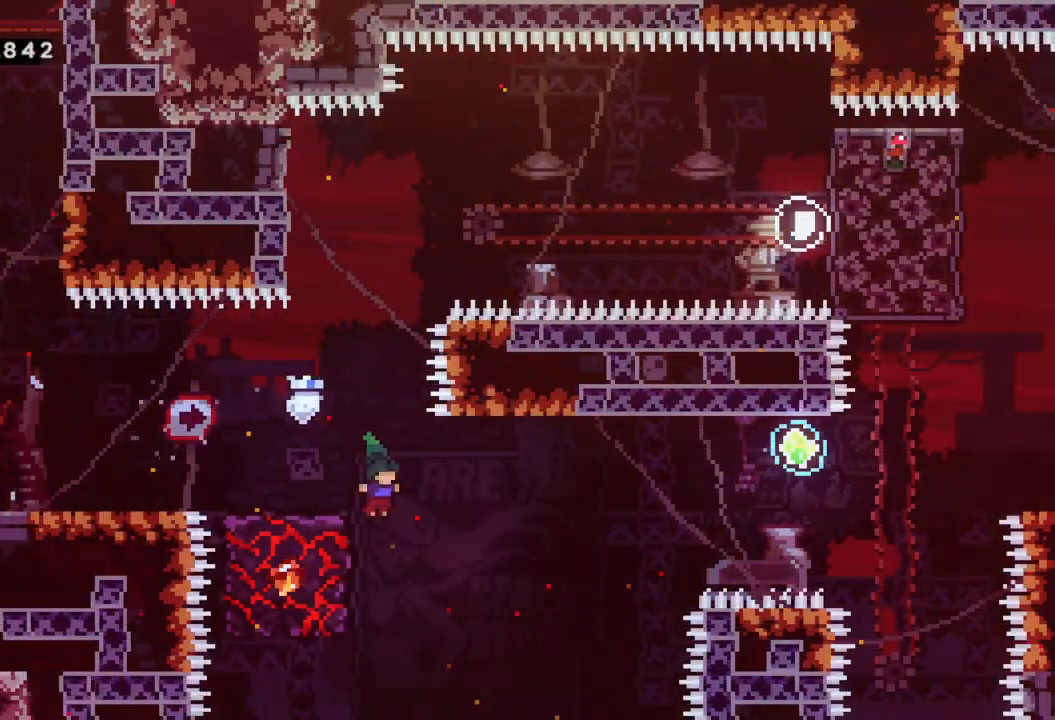
Gameplay with a controller (Xbox layout); each line is a JSON object with the inputs held at the frame after it. "events" lists button and stick changes between this image and that frame as [ms after this image, input, new state], when the widget could be followed in between. Not read: right_stick.
{"buttons": ["R2"], "left_stick": "right", "events": [[17, "left_stick", "left"], [83, "R2", "down"], [317, "left_stick", "center"], [383, "left_stick", "right"]]}
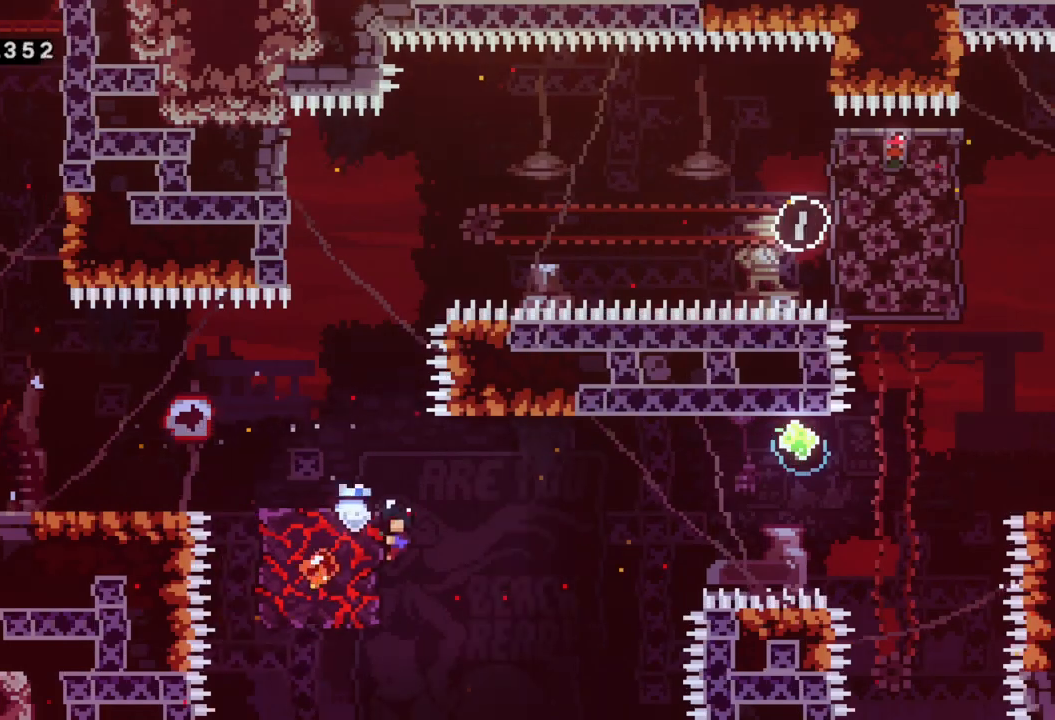
{"buttons": ["X"], "left_stick": "right", "events": [[83, "A", "down"], [417, "X", "down"], [433, "R2", "up"], [467, "A", "up"]]}
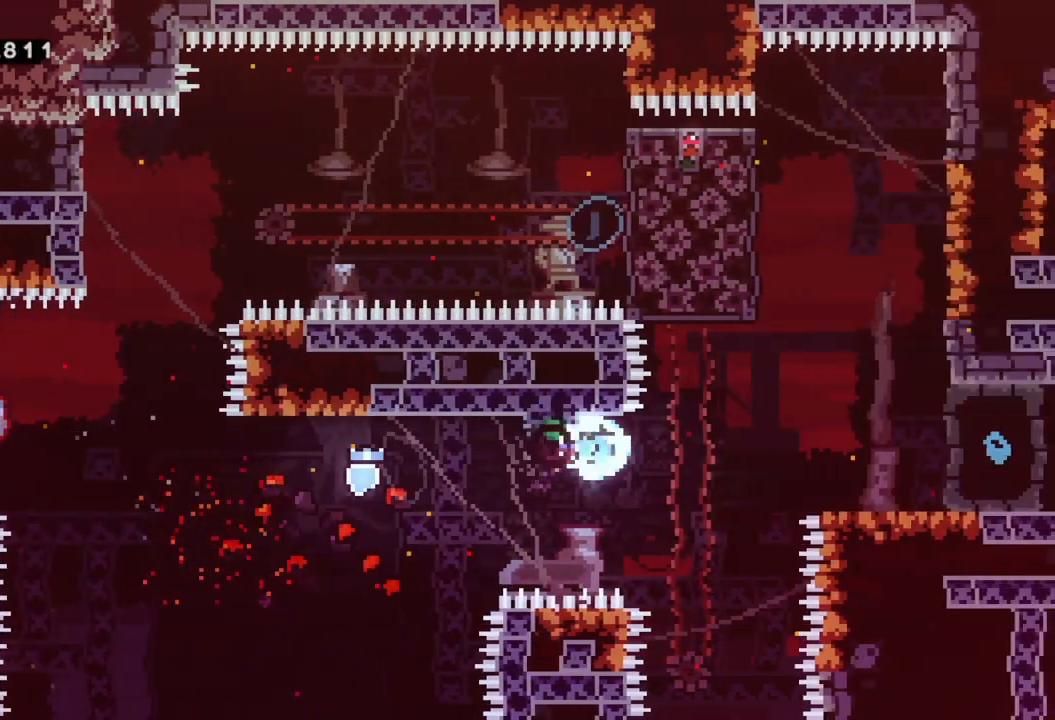
{"buttons": [], "left_stick": "center", "events": [[133, "X", "up"], [183, "left_stick", "up-right"], [233, "X", "down"], [367, "left_stick", "right"], [383, "X", "up"], [483, "left_stick", "center"]]}
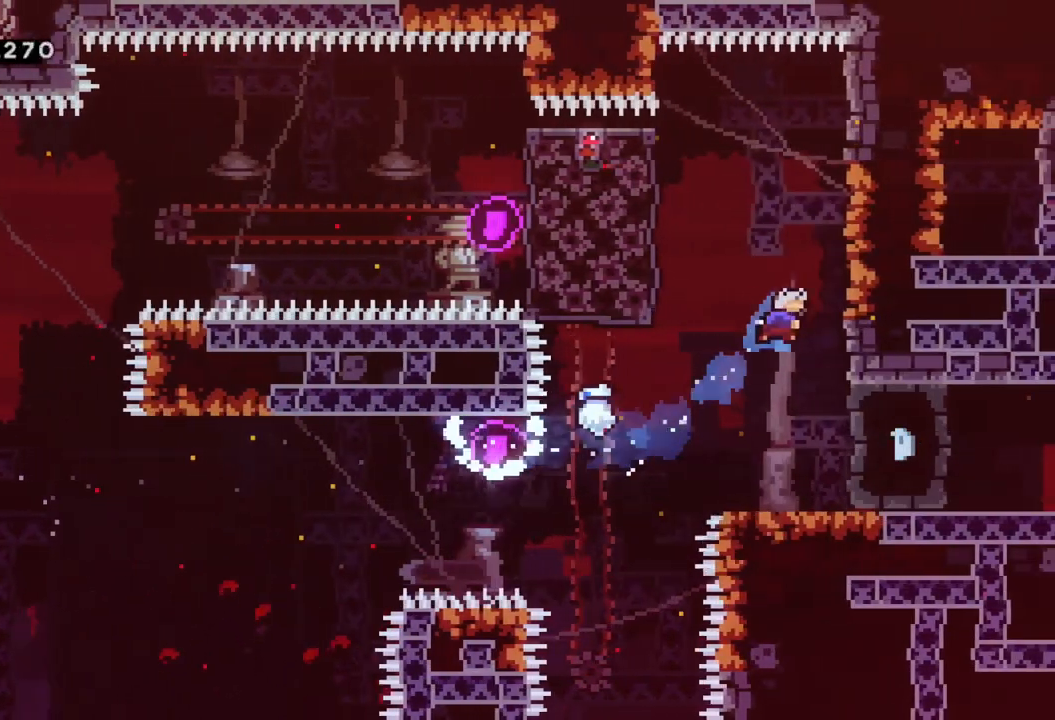
{"buttons": [], "left_stick": "center", "events": []}
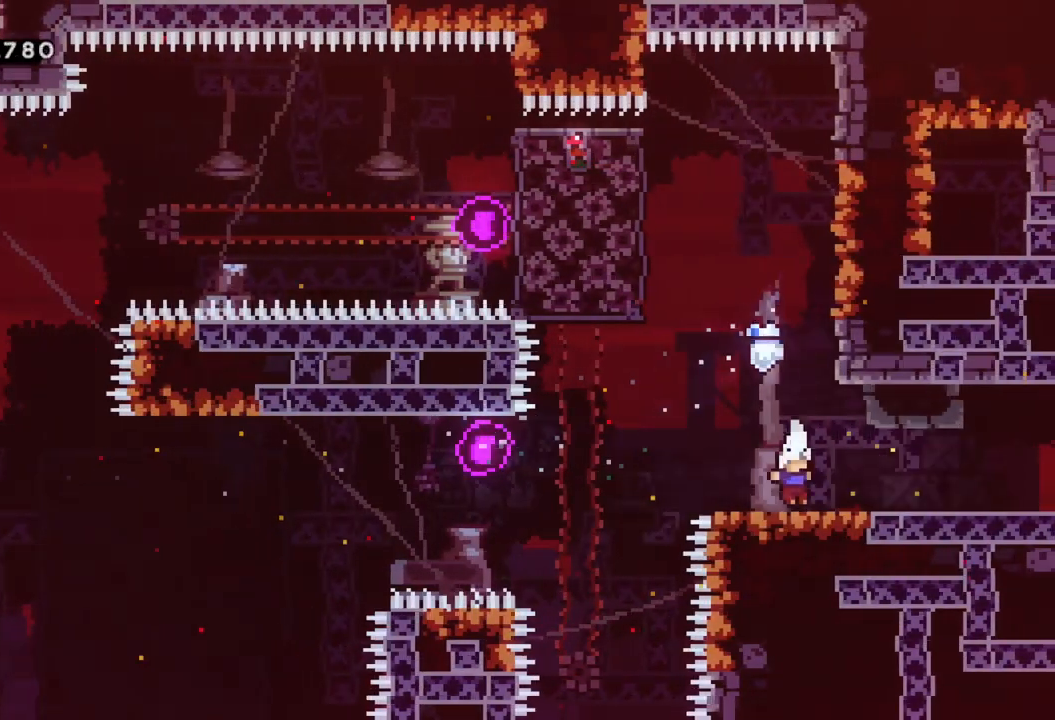
{"buttons": [], "left_stick": "center", "events": [[17, "Y", "down"], [33, "left_stick", "right"], [100, "Y", "up"], [167, "A", "down"], [217, "A", "up"], [300, "left_stick", "center"]]}
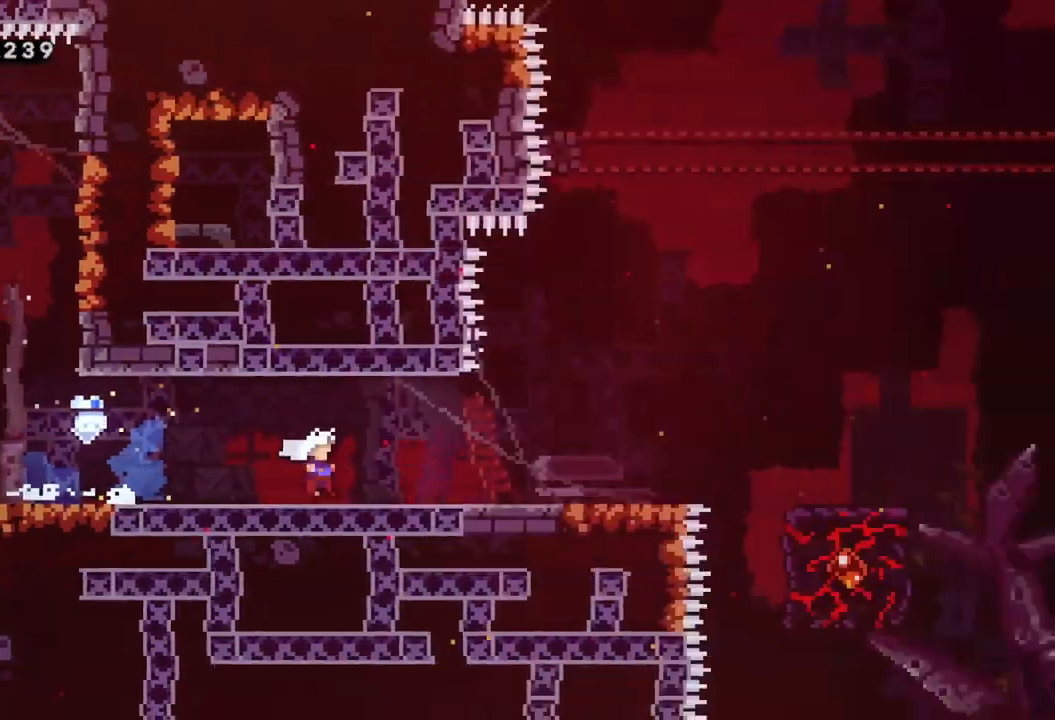
{"buttons": [], "left_stick": "right", "events": [[350, "left_stick", "right"]]}
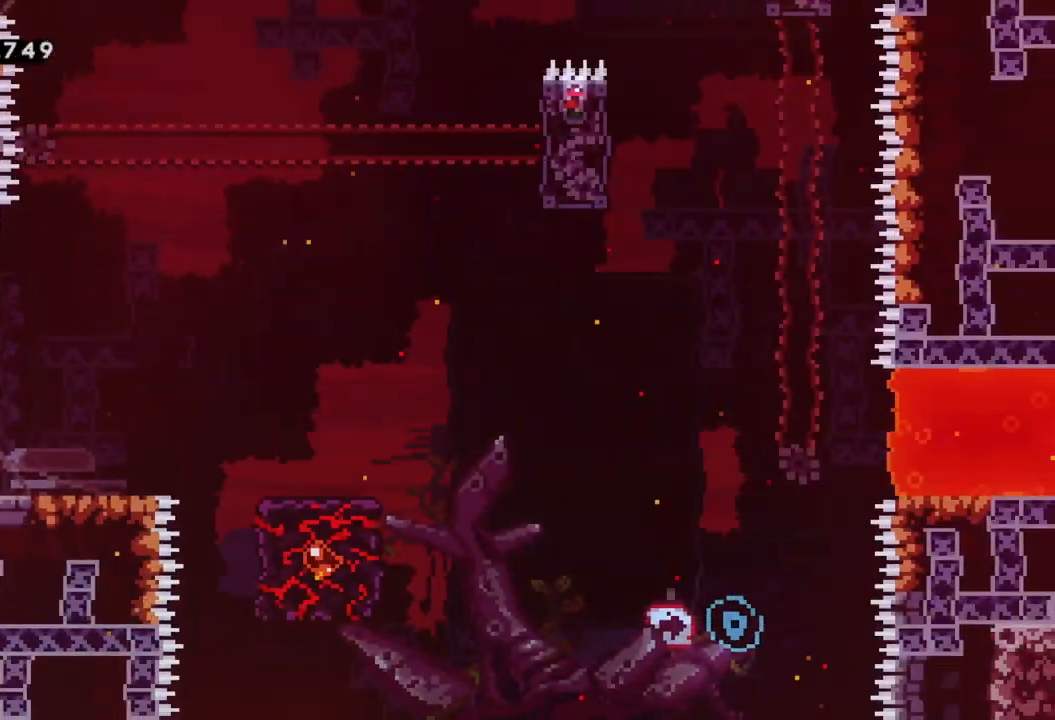
{"buttons": ["A"], "left_stick": "right", "events": [[50, "A", "down"], [267, "left_stick", "up-left"], [433, "left_stick", "right"]]}
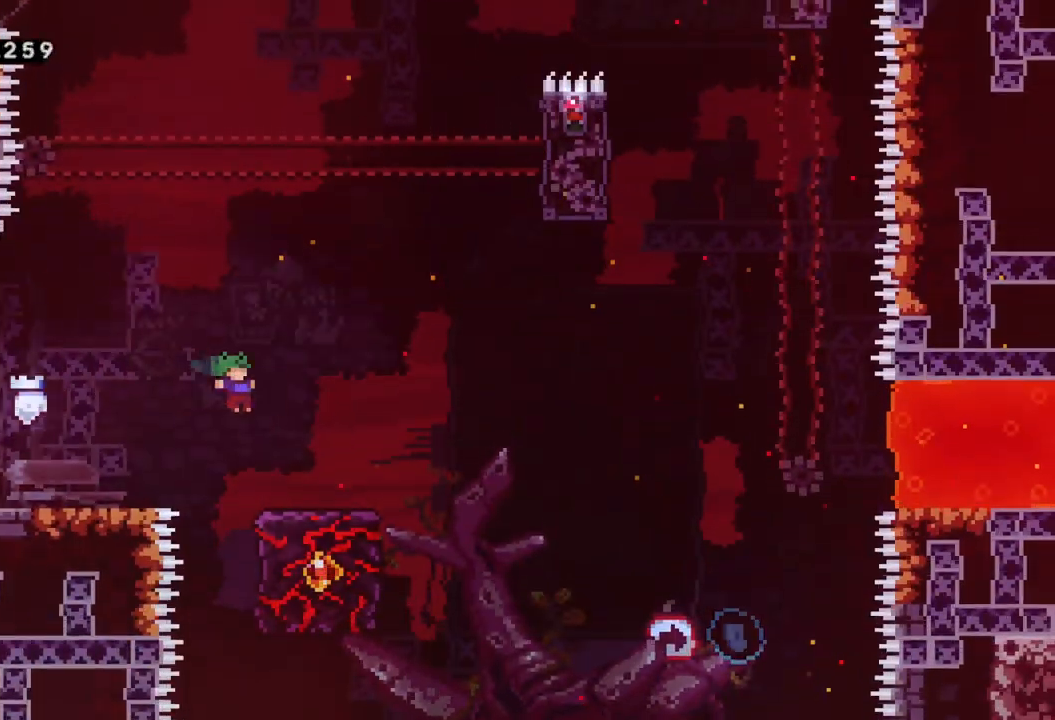
{"buttons": [], "left_stick": "center", "events": [[33, "A", "up"], [200, "left_stick", "center"]]}
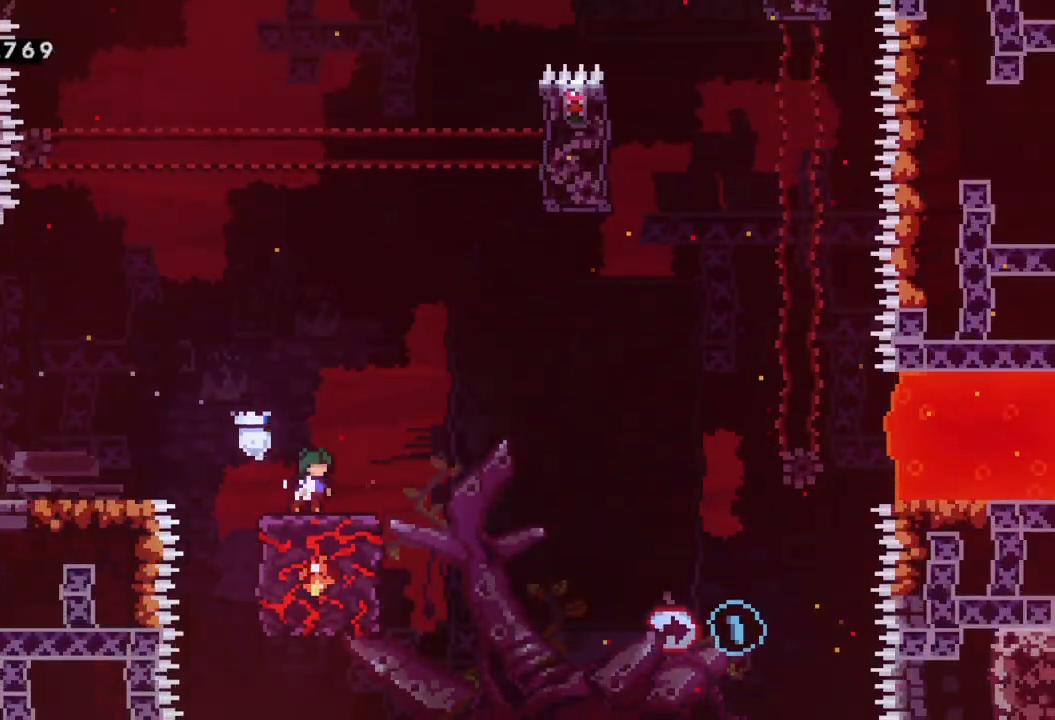
{"buttons": ["A"], "left_stick": "right", "events": [[50, "left_stick", "right"], [167, "A", "down"]]}
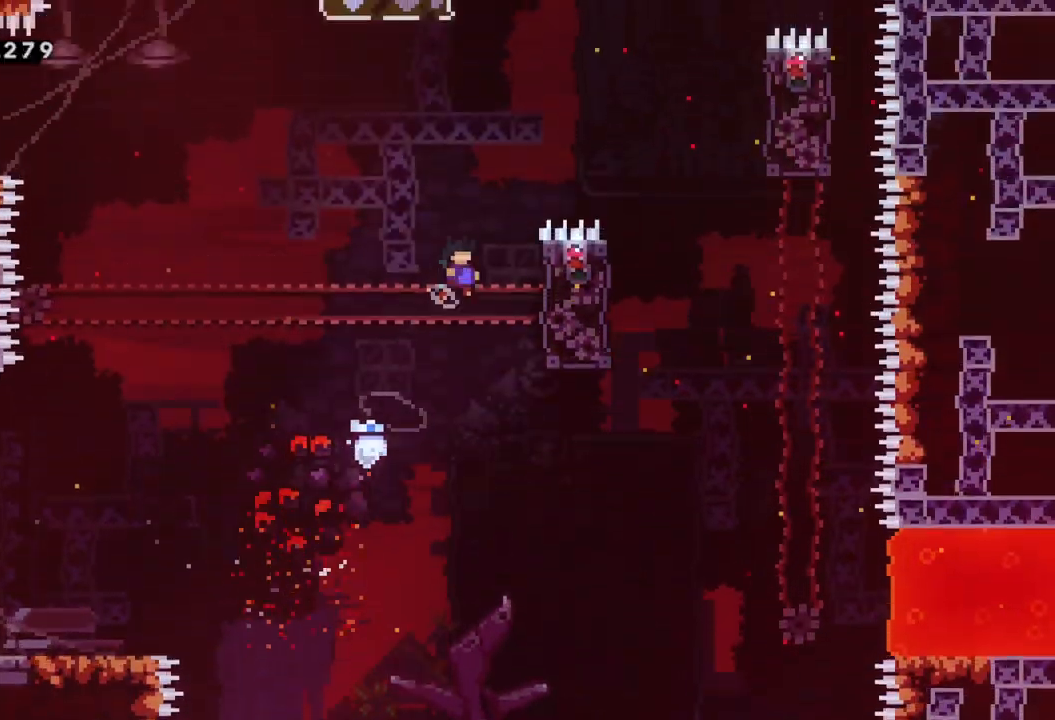
{"buttons": ["R2"], "left_stick": "up-right", "events": [[167, "R2", "down"], [200, "left_stick", "up-right"], [233, "A", "up"]]}
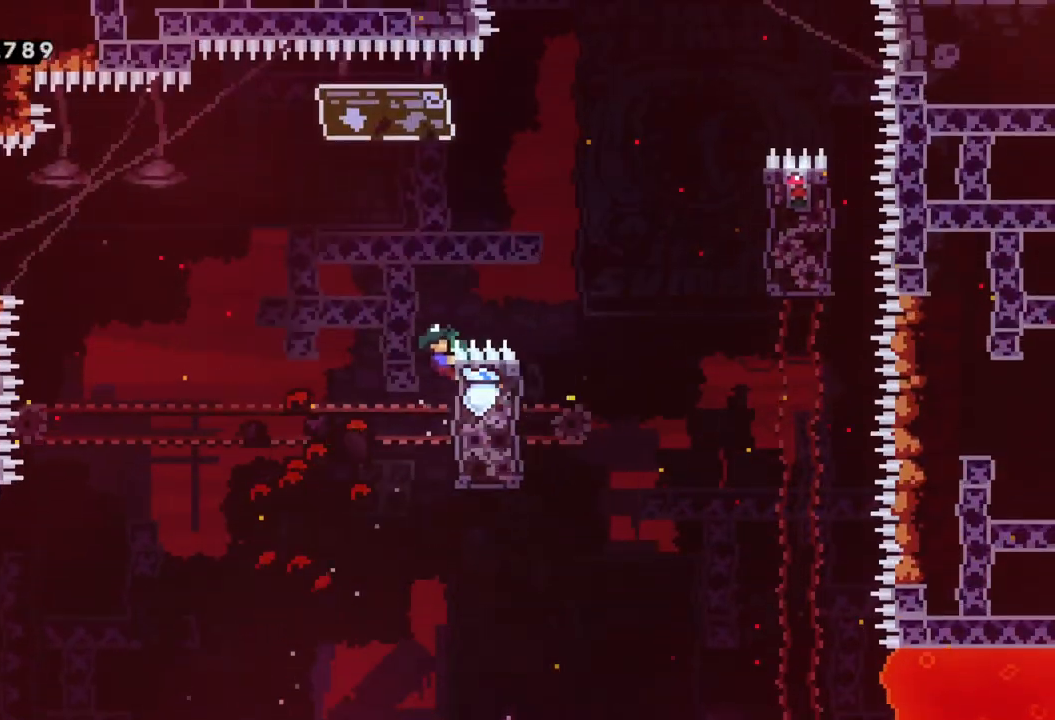
{"buttons": ["A", "R2"], "left_stick": "up-left", "events": [[83, "A", "down"], [167, "left_stick", "right"], [467, "left_stick", "up-left"]]}
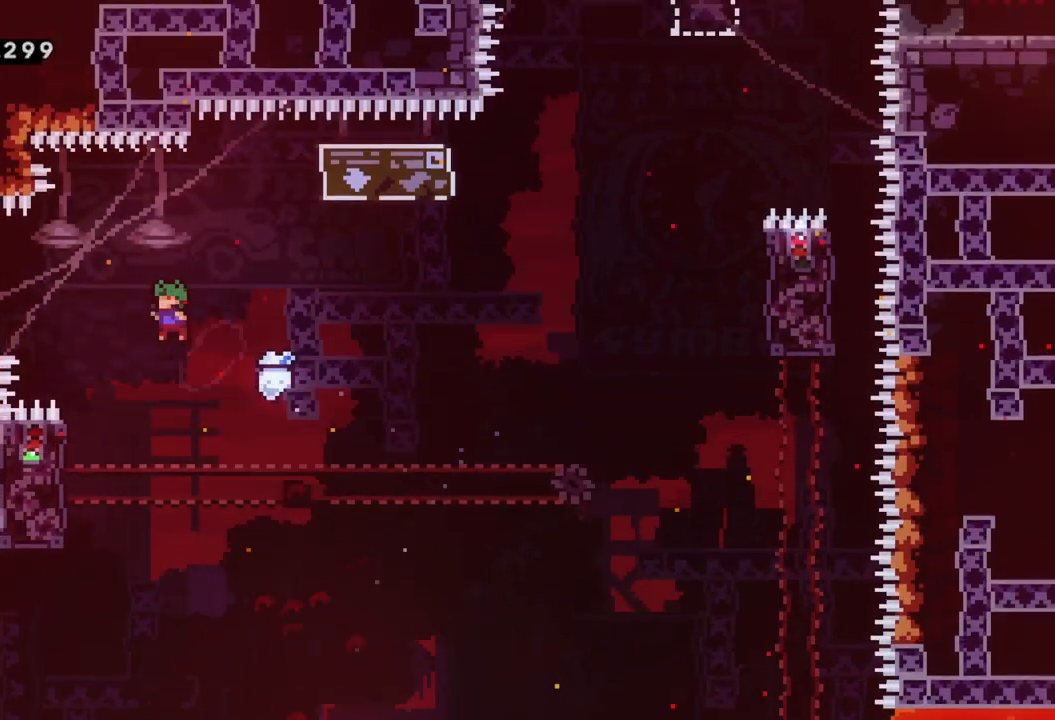
{"buttons": ["R2"], "left_stick": "center", "events": [[367, "A", "up"], [450, "left_stick", "center"]]}
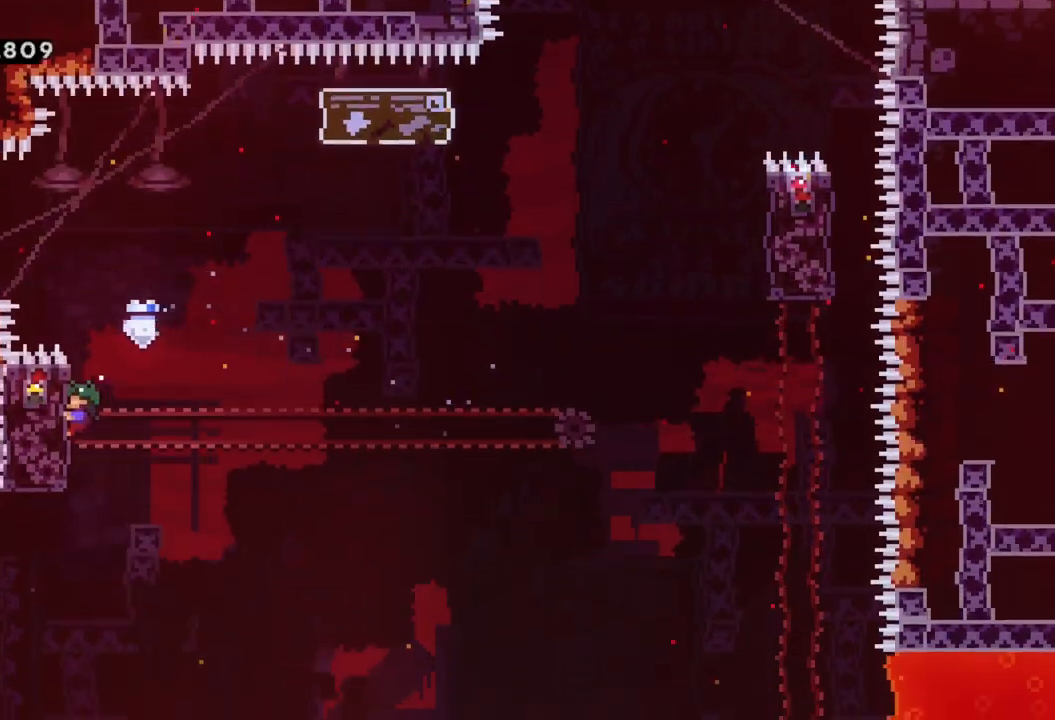
{"buttons": ["R2"], "left_stick": "up", "events": [[483, "left_stick", "up"]]}
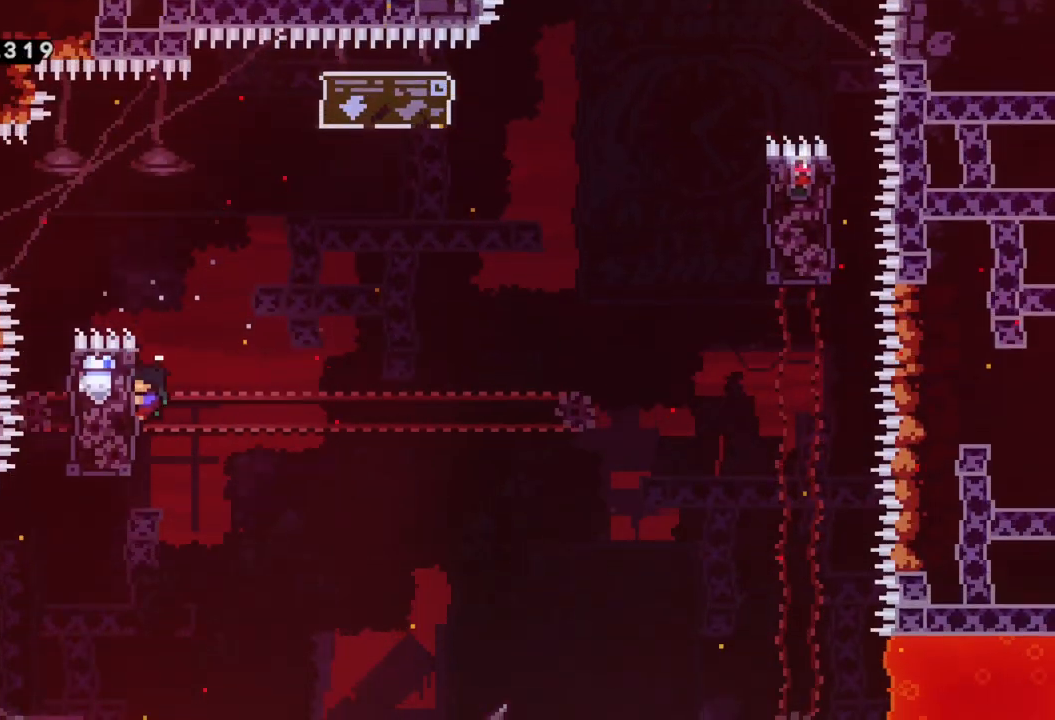
{"buttons": ["R2"], "left_stick": "center", "events": [[200, "left_stick", "center"]]}
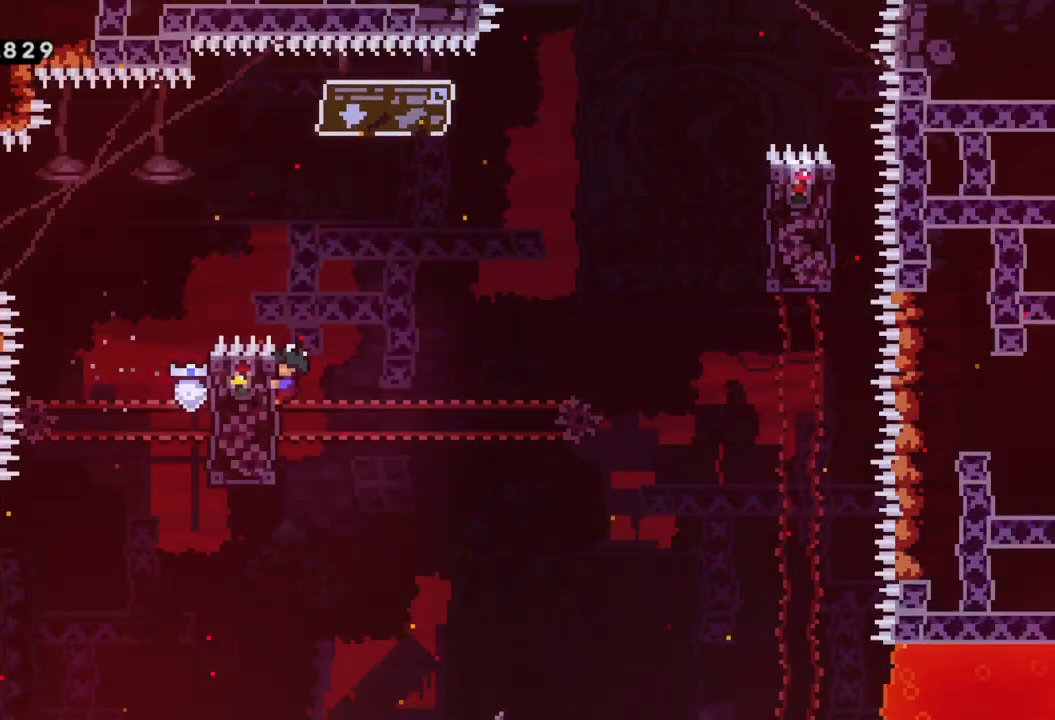
{"buttons": ["R2"], "left_stick": "right", "events": [[400, "left_stick", "right"]]}
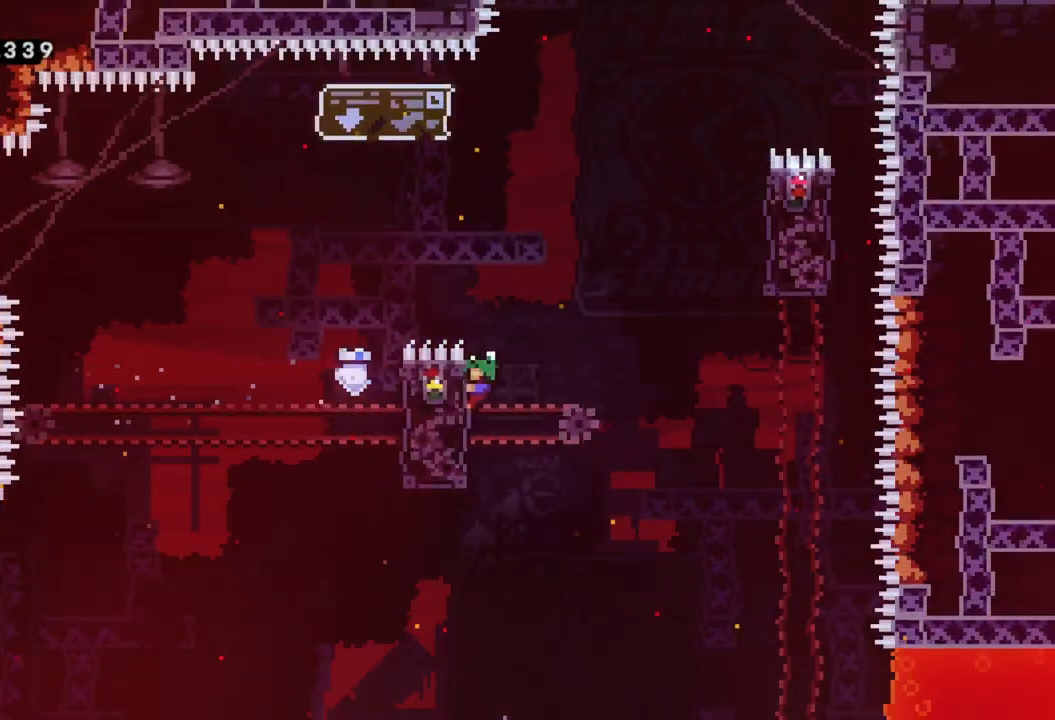
{"buttons": ["R2"], "left_stick": "center", "events": [[17, "A", "down"], [433, "A", "up"], [433, "left_stick", "center"]]}
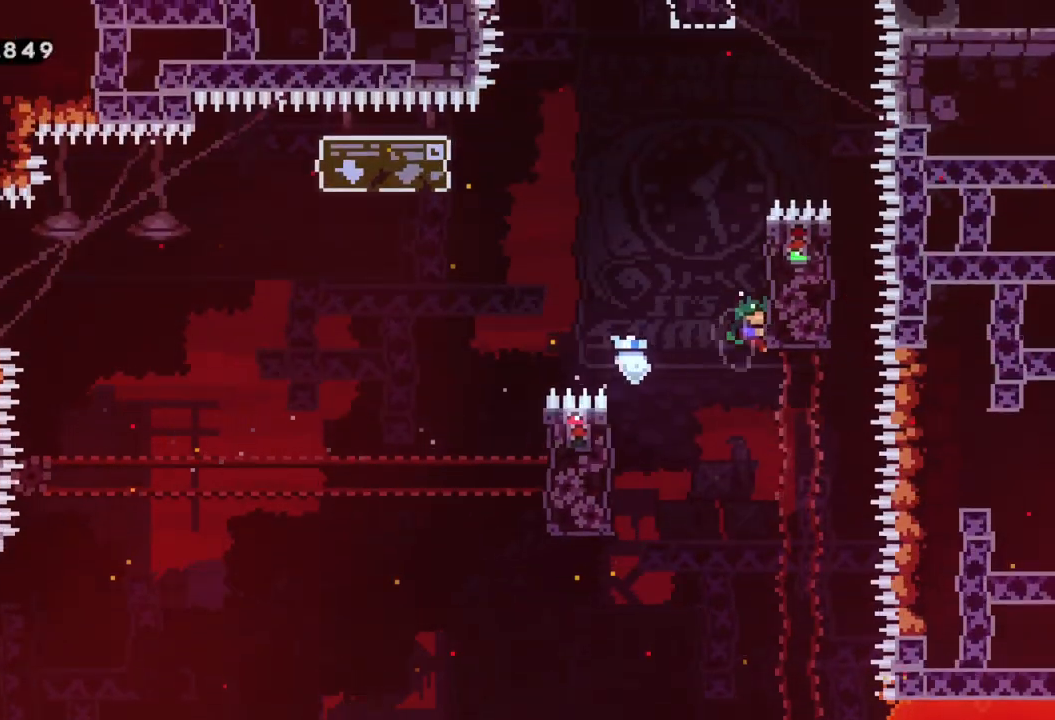
{"buttons": ["R2"], "left_stick": "center", "events": []}
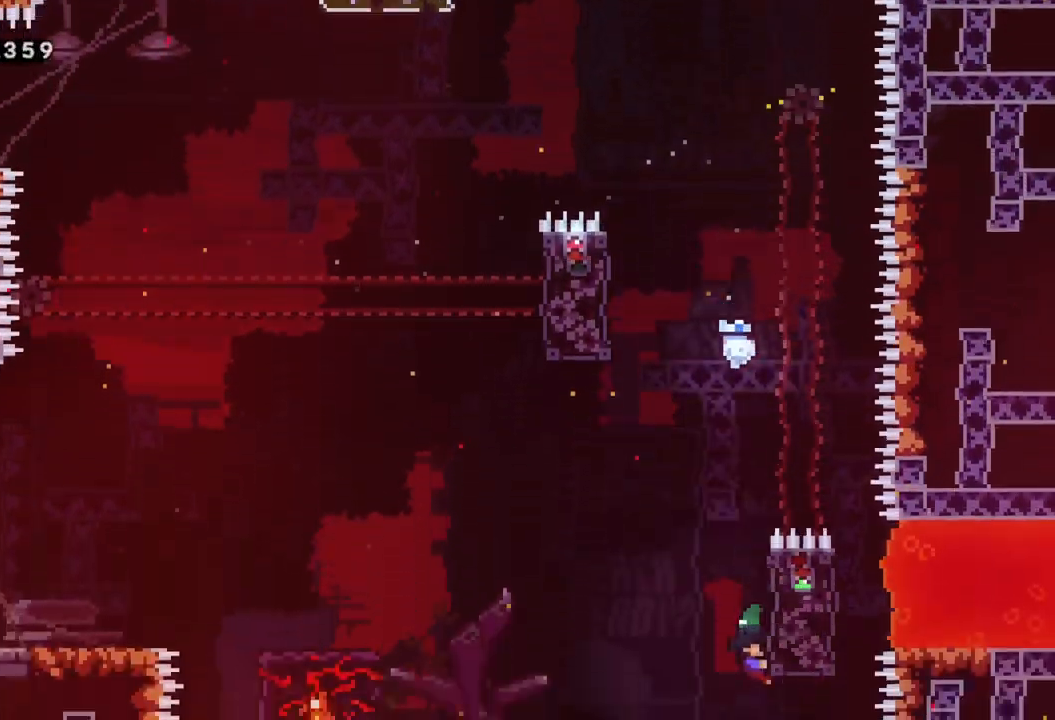
{"buttons": ["X"], "left_stick": "up", "events": [[233, "R2", "up"], [467, "left_stick", "up"], [483, "X", "down"]]}
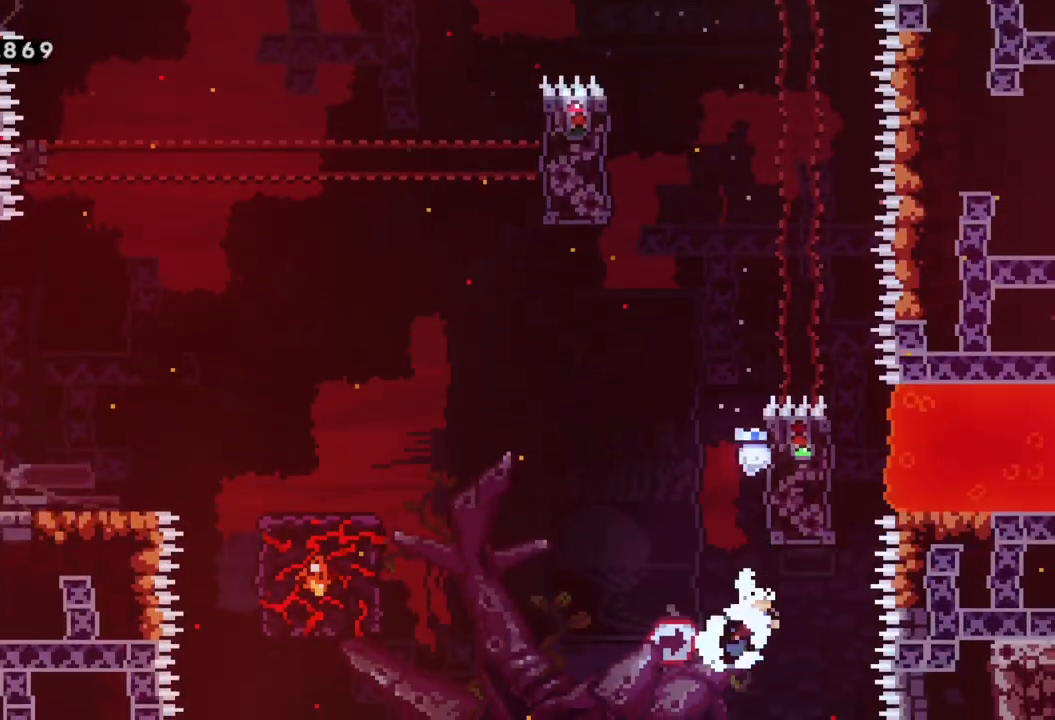
{"buttons": ["R2"], "left_stick": "center", "events": [[217, "X", "up"], [300, "left_stick", "up-right"], [383, "R2", "down"], [467, "left_stick", "center"]]}
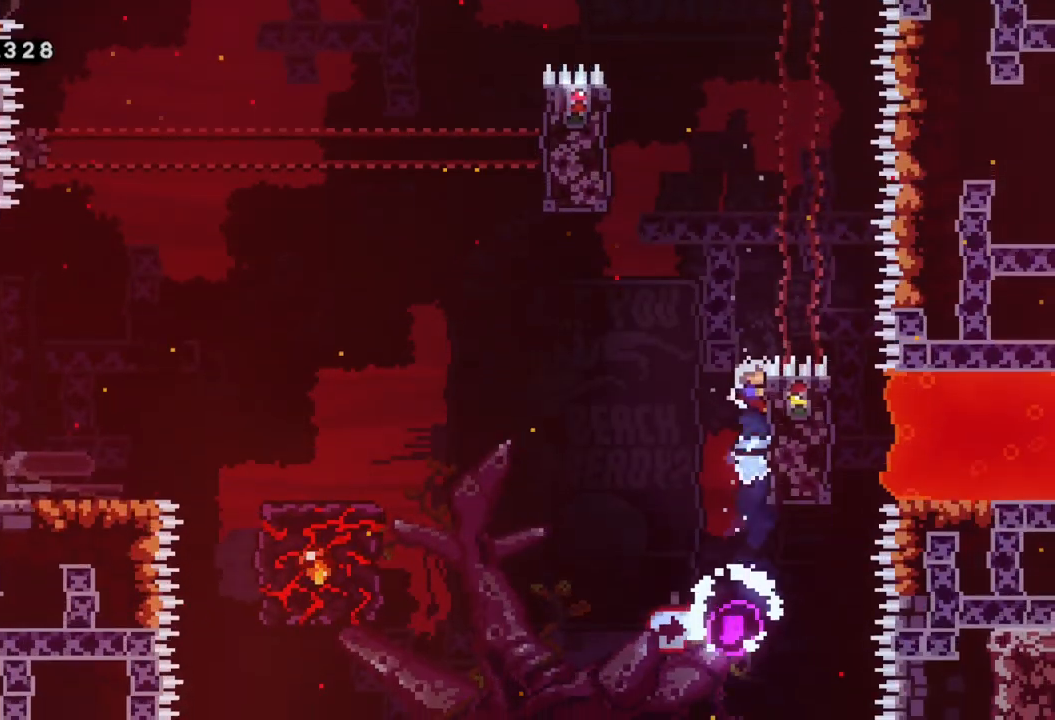
{"buttons": ["R2"], "left_stick": "center", "events": []}
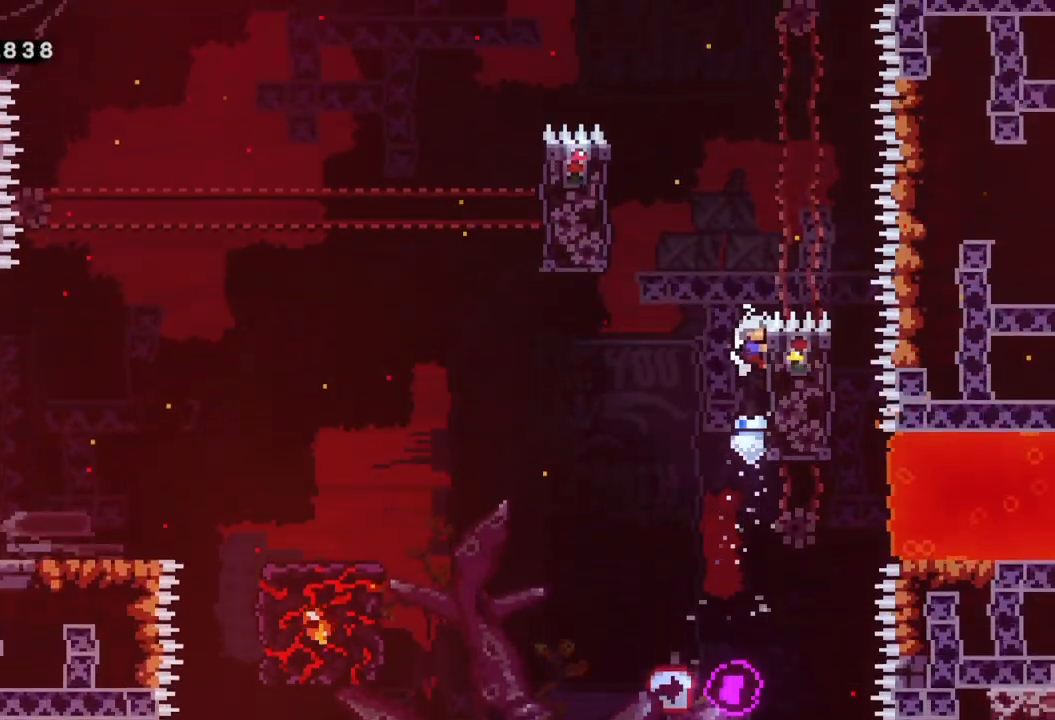
{"buttons": ["R2"], "left_stick": "center", "events": []}
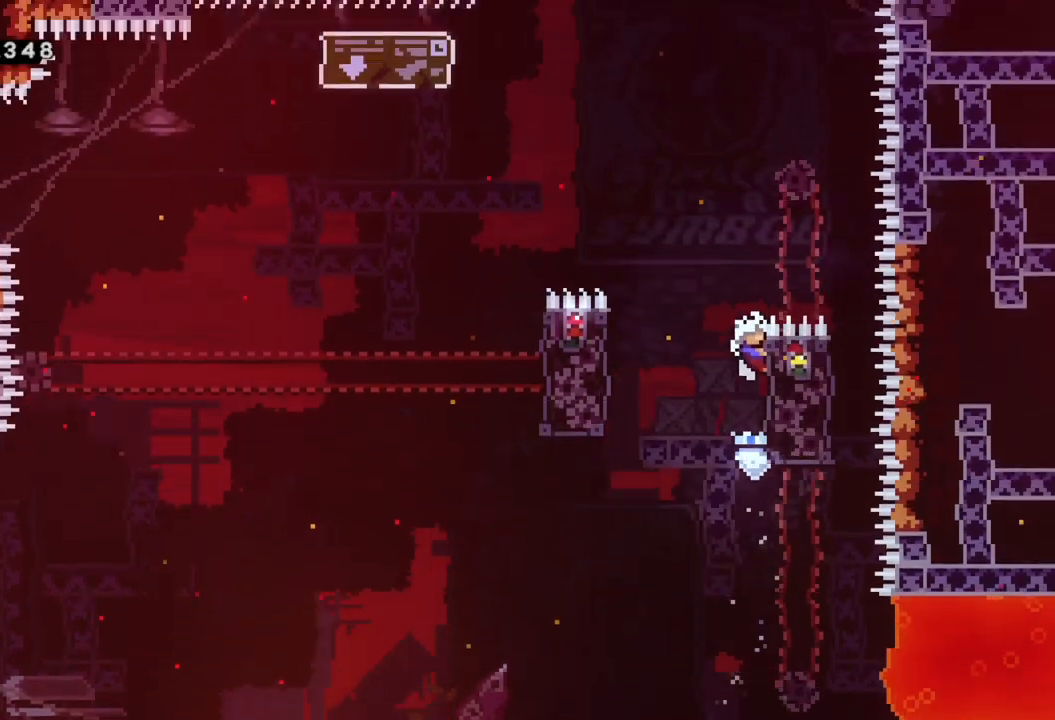
{"buttons": ["R2"], "left_stick": "center", "events": []}
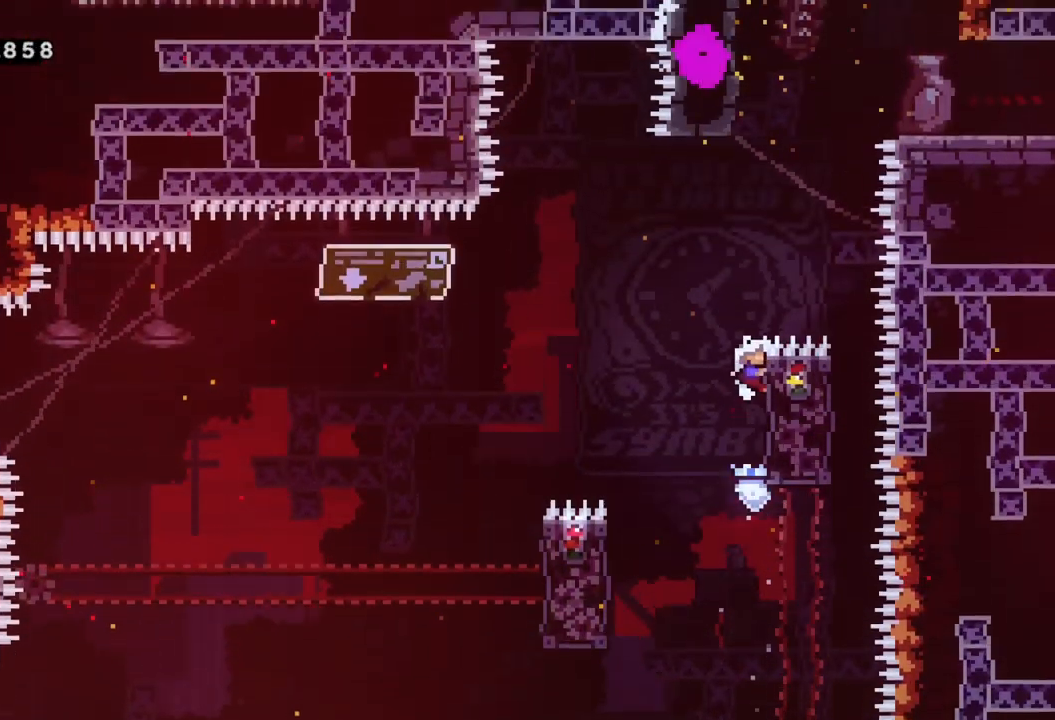
{"buttons": ["A", "R2"], "left_stick": "left", "events": [[233, "A", "down"], [500, "left_stick", "left"]]}
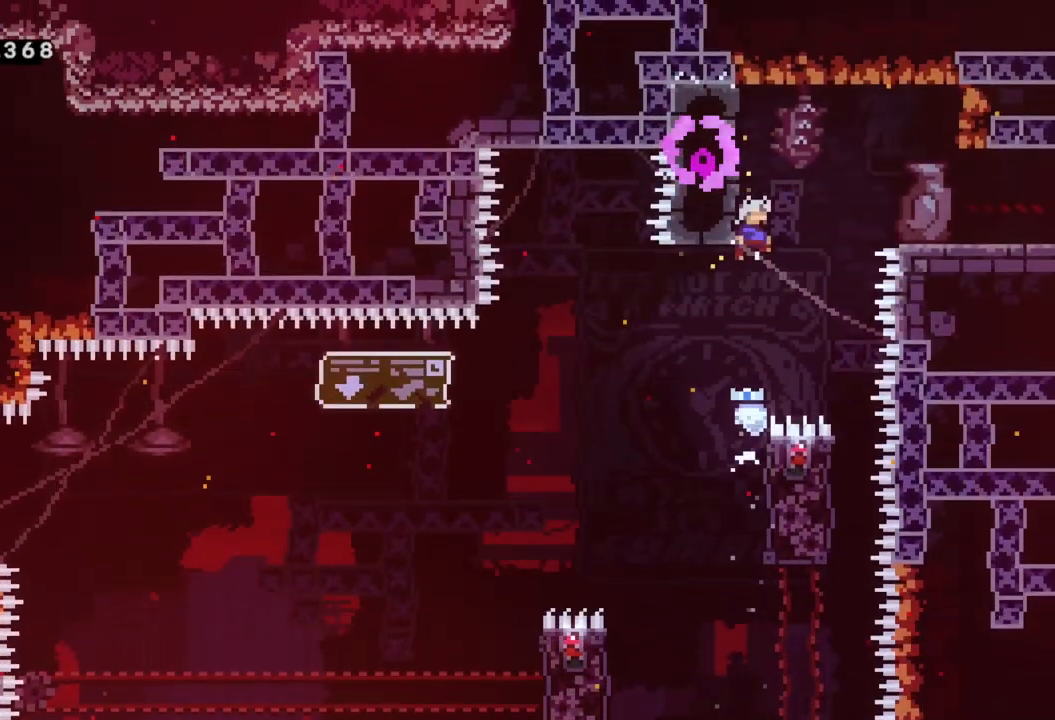
{"buttons": [], "left_stick": "right", "events": [[67, "A", "up"], [150, "A", "down"], [167, "left_stick", "right"], [317, "A", "up"], [333, "R2", "up"]]}
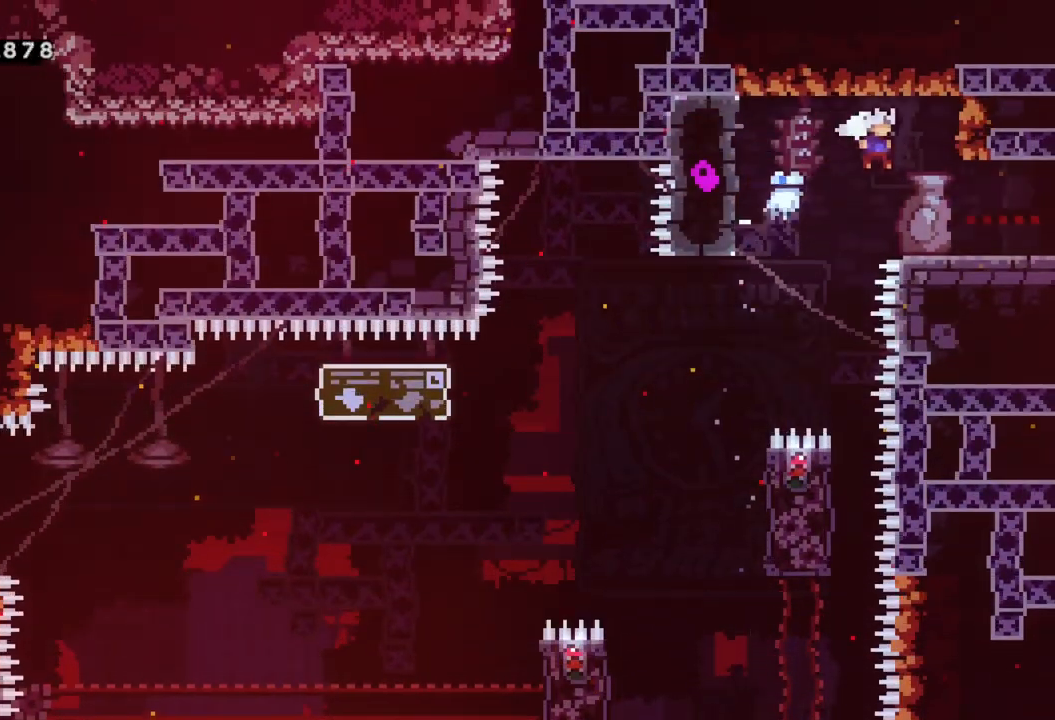
{"buttons": [], "left_stick": "right", "events": []}
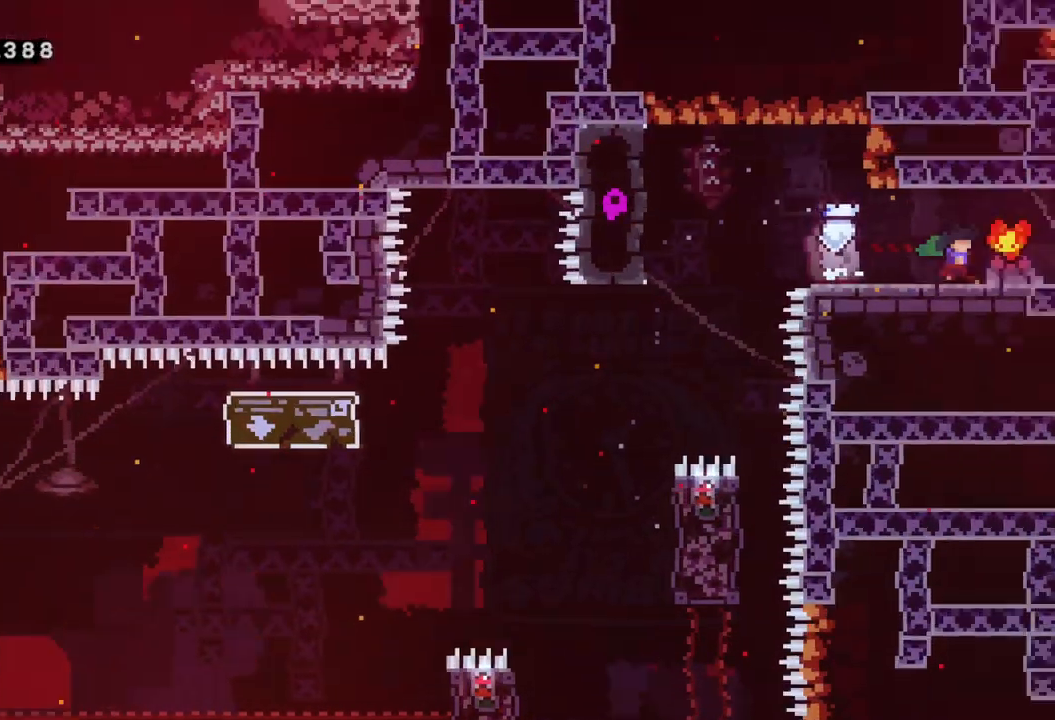
{"buttons": [], "left_stick": "right", "events": []}
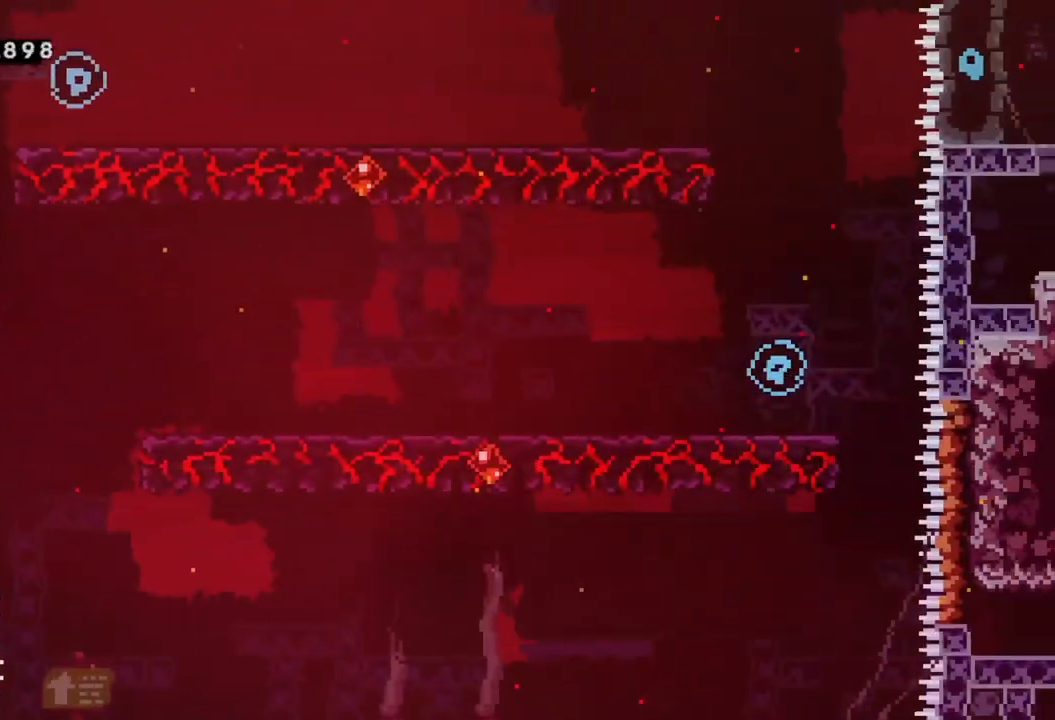
{"buttons": [], "left_stick": "right", "events": []}
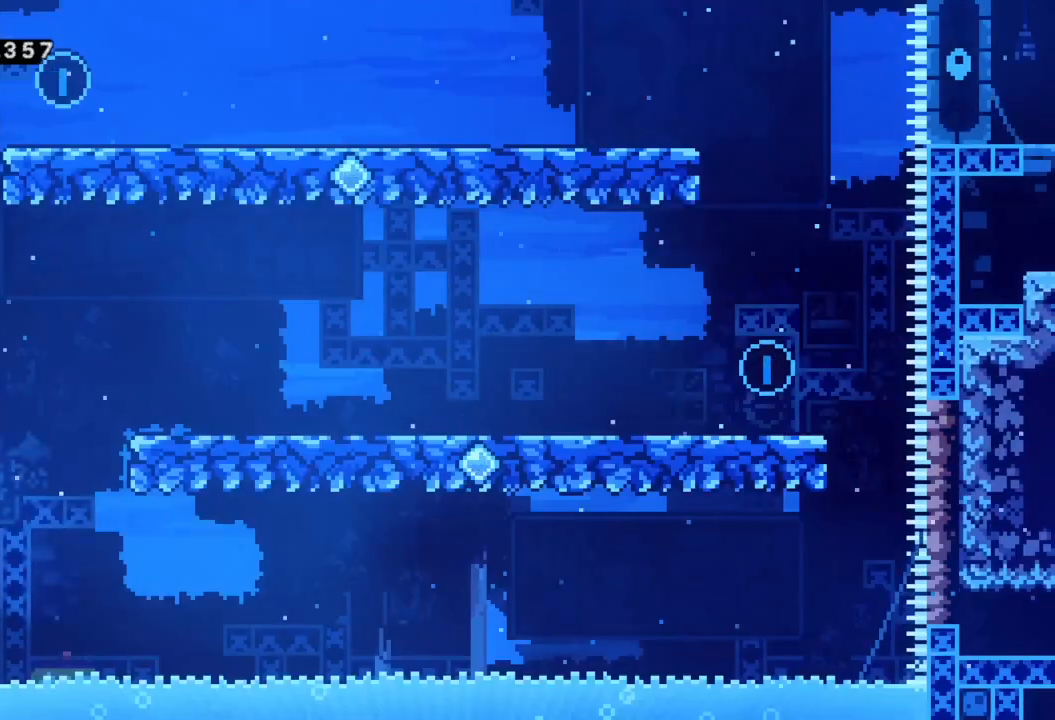
{"buttons": ["X"], "left_stick": "right", "events": [[17, "A", "down"], [217, "left_stick", "up-right"], [350, "X", "down"], [383, "A", "up"], [450, "left_stick", "right"]]}
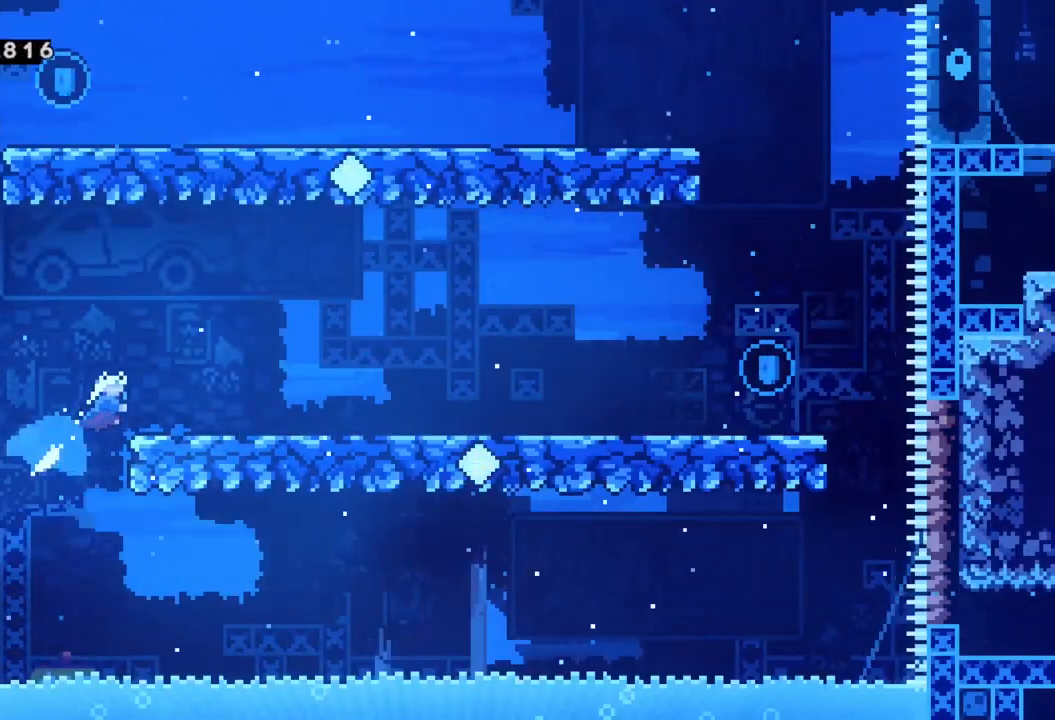
{"buttons": ["A"], "left_stick": "right", "events": [[100, "X", "up"], [467, "A", "down"]]}